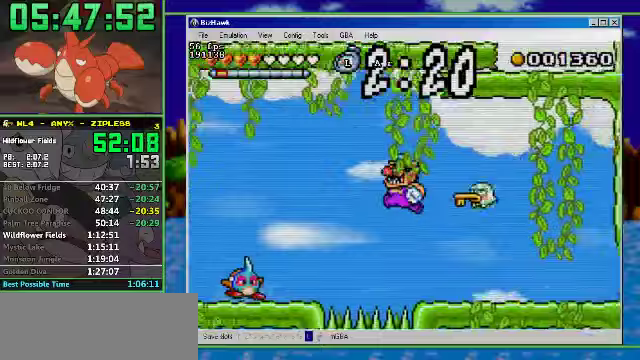
Gameplay with a controller (Nintendo layout); each line is a JSON object with the inputs held at the frame after it. "events" lists button and stick changes between this image and that frame as [ms after this image, input, new state], when the widget could be followed in between. Not read: L3 R3.
{"buttons": ["R1", "DPAD_LEFT"], "events": [[300, "A", "up"]]}
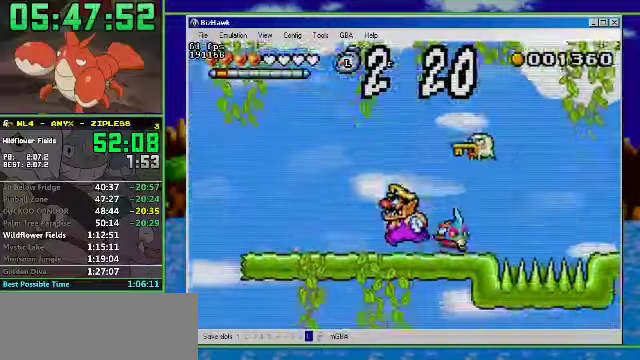
{"buttons": ["R1", "DPAD_LEFT"], "events": []}
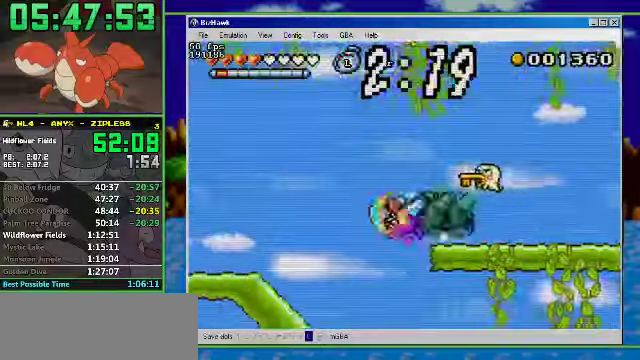
{"buttons": ["R1", "DPAD_LEFT"], "events": []}
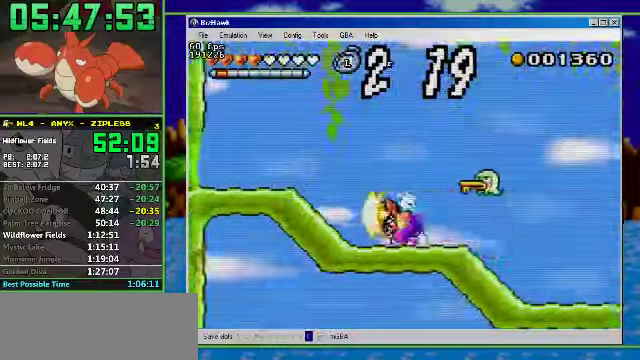
{"buttons": ["R1", "DPAD_LEFT"], "events": []}
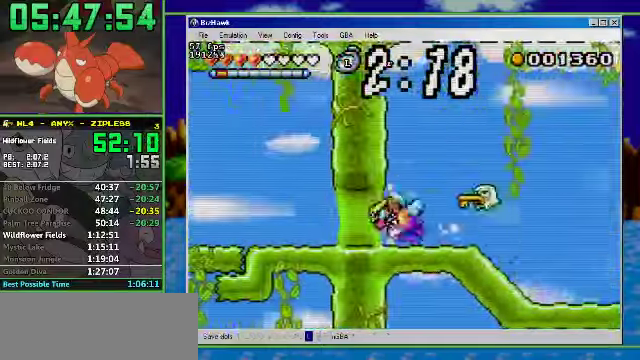
{"buttons": ["R1", "DPAD_LEFT"], "events": []}
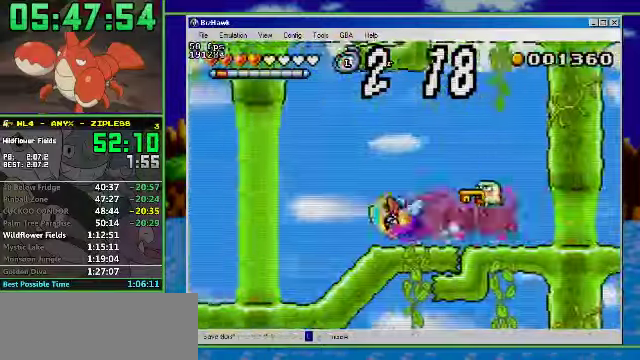
{"buttons": ["A", "DPAD_LEFT"], "events": [[400, "R1", "up"], [467, "A", "down"]]}
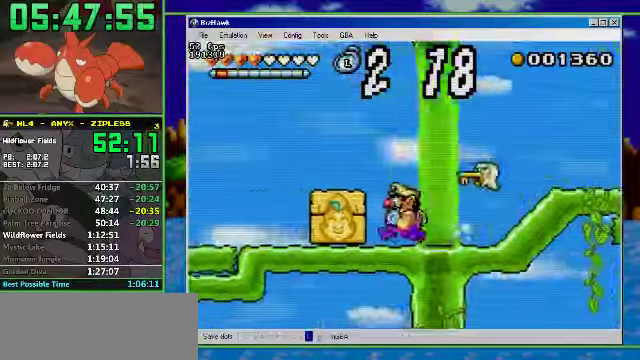
{"buttons": ["R1", "DPAD_LEFT"], "events": [[133, "A", "up"], [133, "R1", "down"]]}
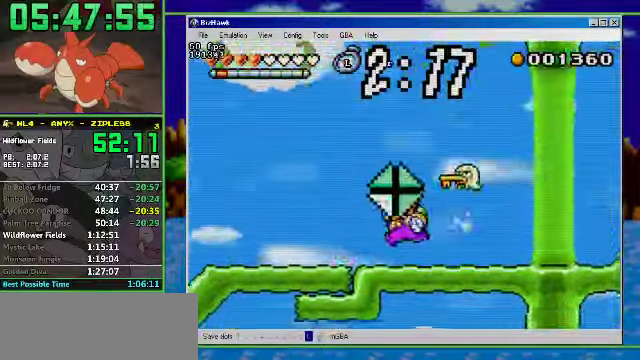
{"buttons": ["A", "R1", "DPAD_LEFT"], "events": [[467, "A", "down"]]}
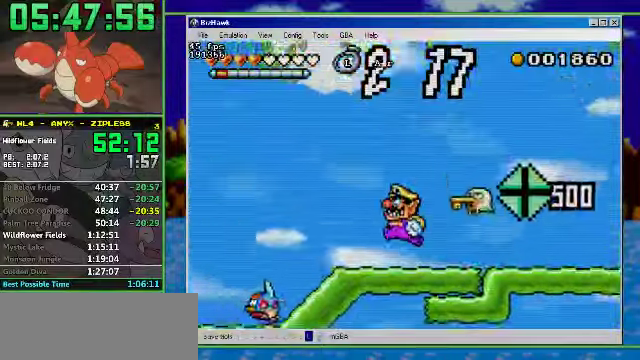
{"buttons": ["DPAD_LEFT"], "events": [[200, "A", "up"], [267, "R1", "up"]]}
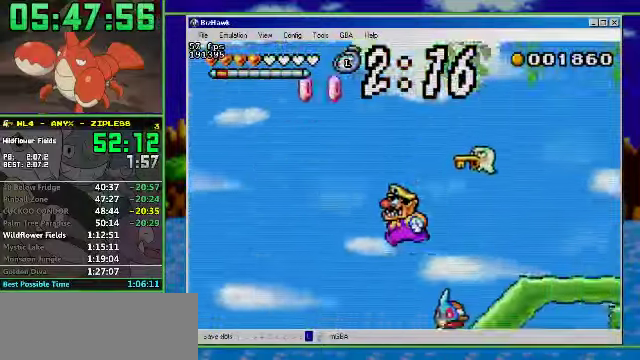
{"buttons": ["DPAD_LEFT"], "events": [[100, "DPAD_LEFT", "up"], [167, "A", "down"], [267, "A", "up"], [500, "DPAD_LEFT", "down"]]}
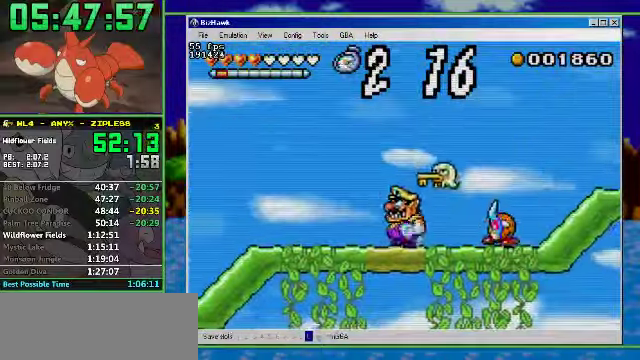
{"buttons": ["DPAD_DOWN"], "events": [[67, "DPAD_DOWN", "down"], [67, "DPAD_LEFT", "up"], [200, "DPAD_DOWN", "up"], [267, "A", "down"], [366, "DPAD_DOWN", "down"], [400, "A", "up"]]}
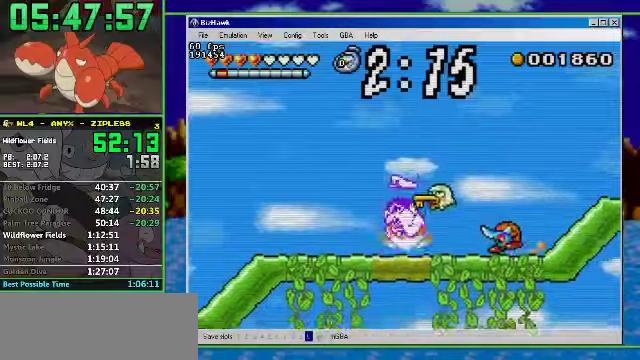
{"buttons": [], "events": [[266, "DPAD_DOWN", "up"]]}
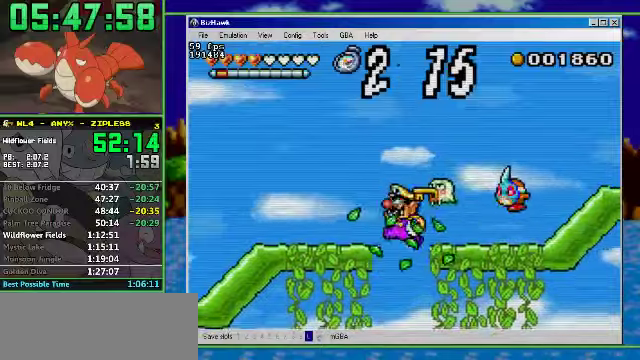
{"buttons": ["R1", "DPAD_LEFT"], "events": [[166, "DPAD_DOWN", "down"], [200, "R1", "down"], [233, "DPAD_LEFT", "down"], [366, "DPAD_DOWN", "up"]]}
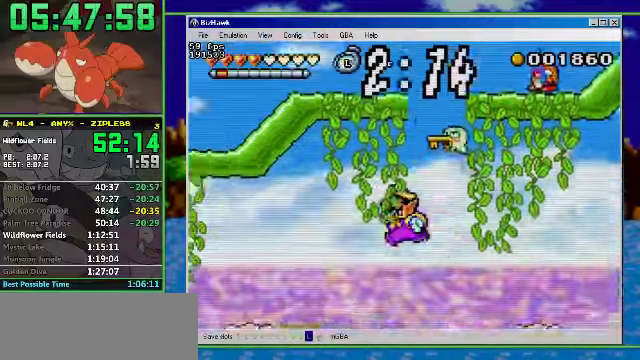
{"buttons": ["R1", "DPAD_LEFT"], "events": []}
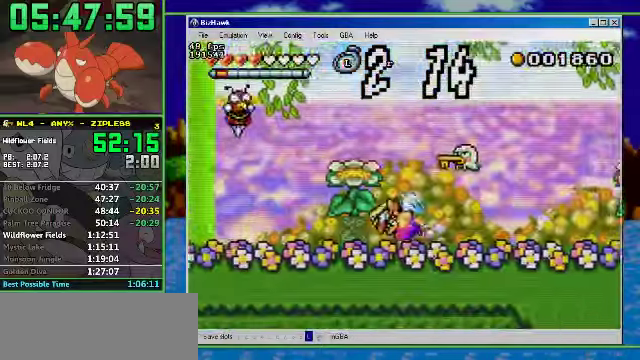
{"buttons": ["R1", "DPAD_LEFT"], "events": []}
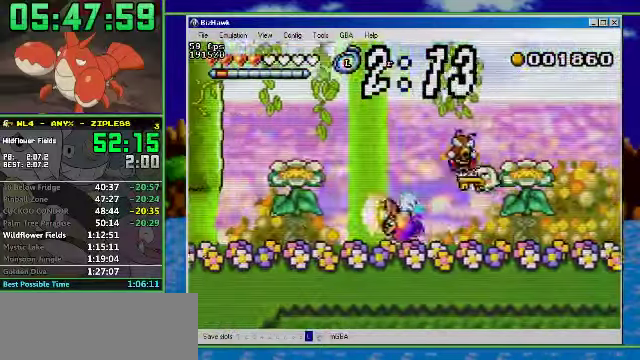
{"buttons": ["R1", "DPAD_LEFT"], "events": []}
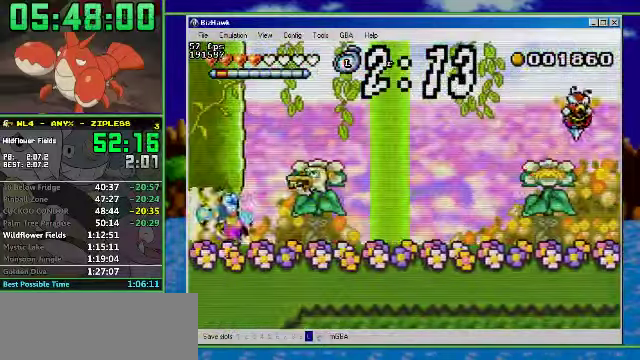
{"buttons": ["R1", "DPAD_LEFT"], "events": []}
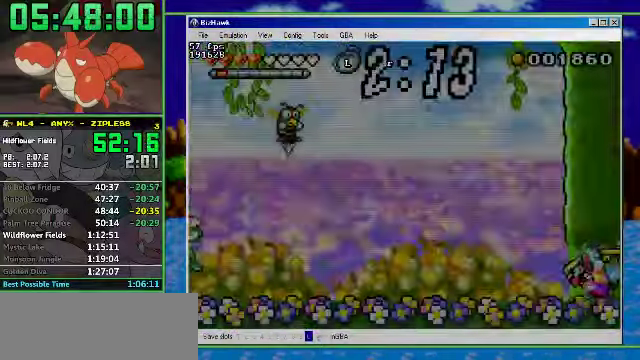
{"buttons": ["R1", "DPAD_LEFT"], "events": []}
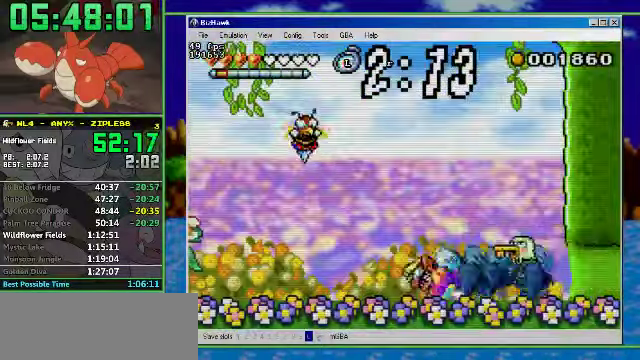
{"buttons": ["R1", "DPAD_LEFT"], "events": []}
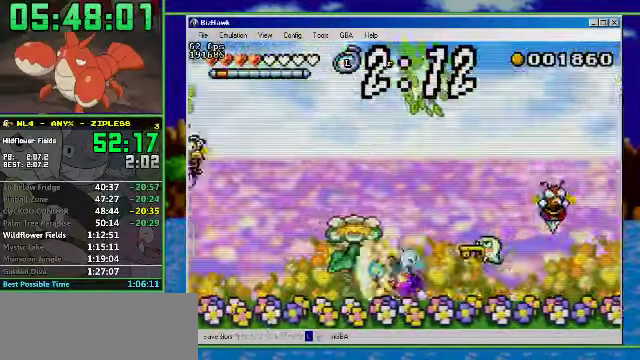
{"buttons": ["R1", "DPAD_LEFT"], "events": []}
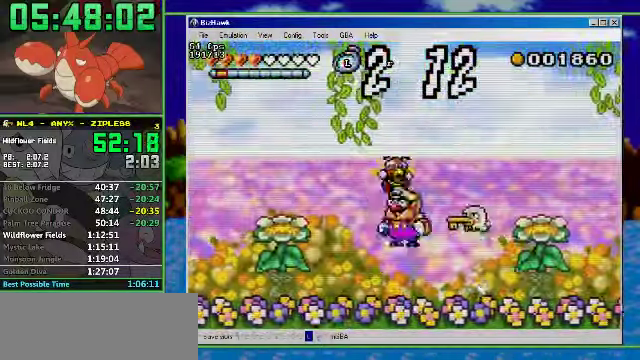
{"buttons": ["R1", "DPAD_LEFT"], "events": []}
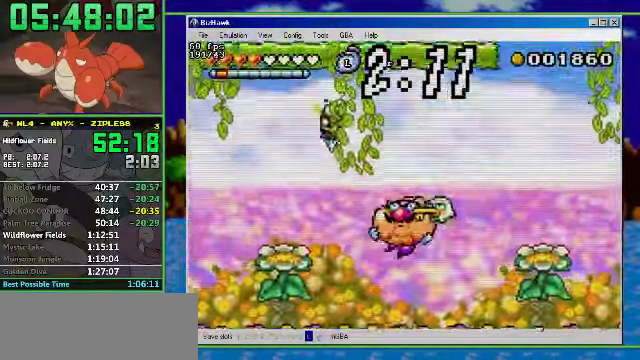
{"buttons": ["B", "DPAD_LEFT"], "events": [[100, "R1", "up"], [167, "B", "down"], [234, "B", "up"], [500, "B", "down"]]}
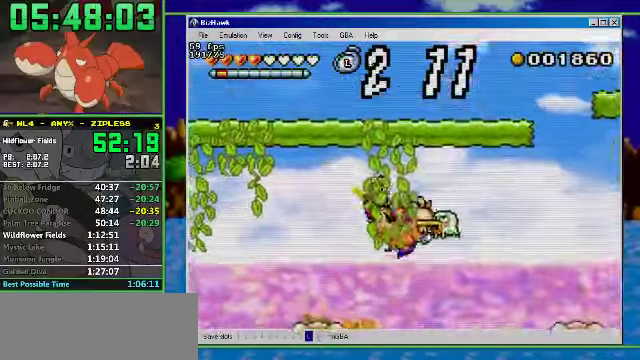
{"buttons": ["DPAD_LEFT"], "events": [[234, "B", "up"], [300, "B", "down"], [434, "B", "up"]]}
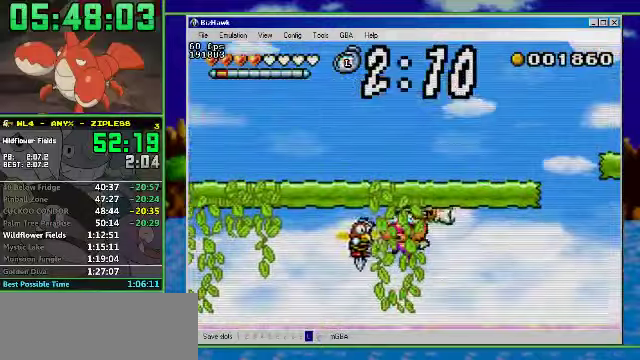
{"buttons": ["R1", "DPAD_LEFT"], "events": [[34, "R1", "down"]]}
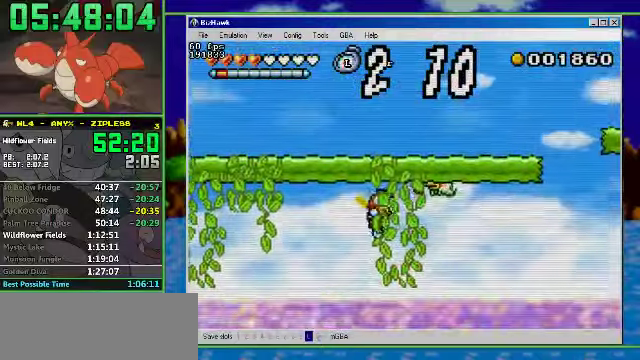
{"buttons": ["R1", "DPAD_LEFT"], "events": []}
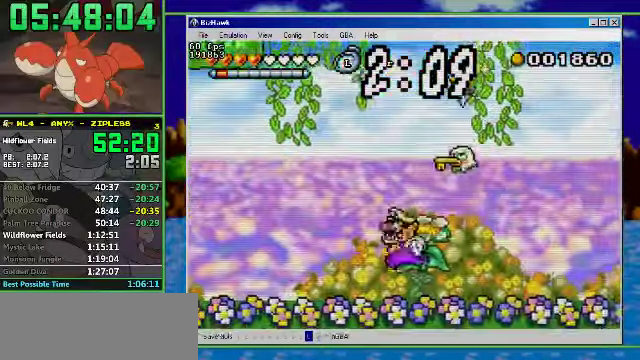
{"buttons": ["R1", "DPAD_LEFT"], "events": []}
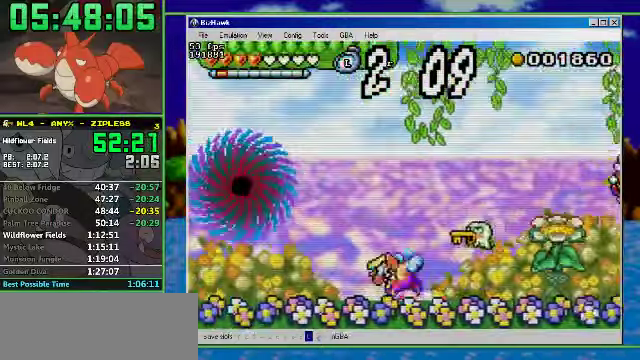
{"buttons": [], "events": [[34, "A", "down"], [334, "A", "up"], [434, "DPAD_LEFT", "up"], [467, "R1", "up"]]}
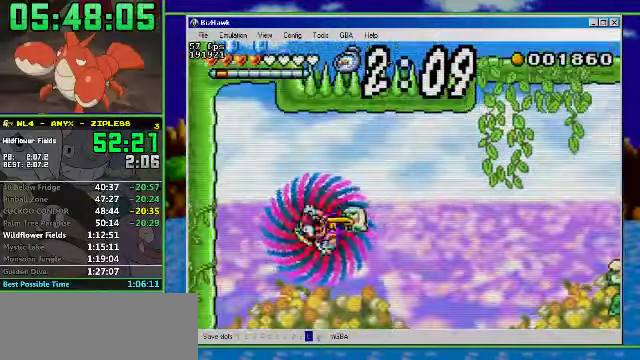
{"buttons": ["A", "START"], "events": [[234, "A", "down"], [267, "B", "down"], [267, "SELECT", "down"], [267, "START", "down"], [367, "B", "up"], [367, "SELECT", "up"], [400, "START", "up"], [467, "START", "down"]]}
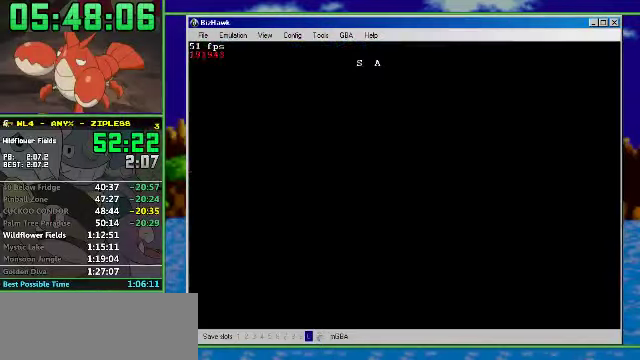
{"buttons": ["A"], "events": [[34, "START", "up"], [267, "A", "up"], [434, "A", "down"]]}
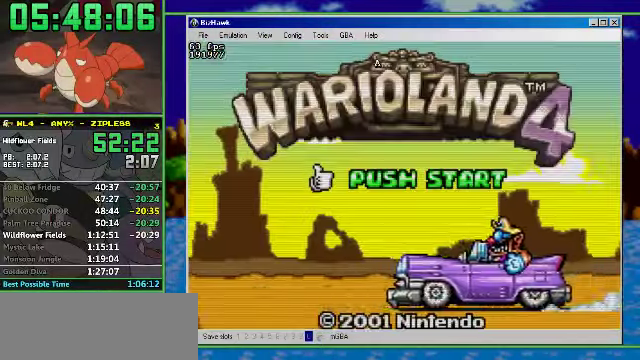
{"buttons": [], "events": [[34, "A", "up"], [100, "A", "down"], [200, "A", "up"]]}
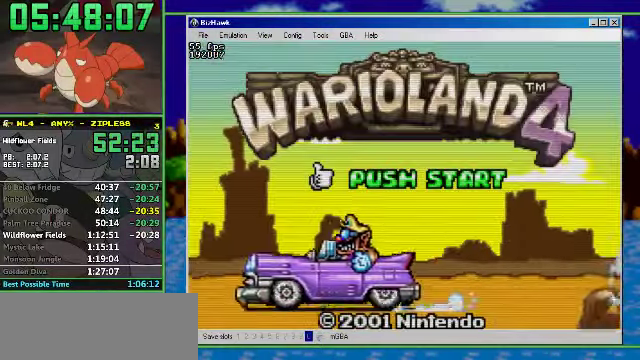
{"buttons": ["A"], "events": [[500, "A", "down"]]}